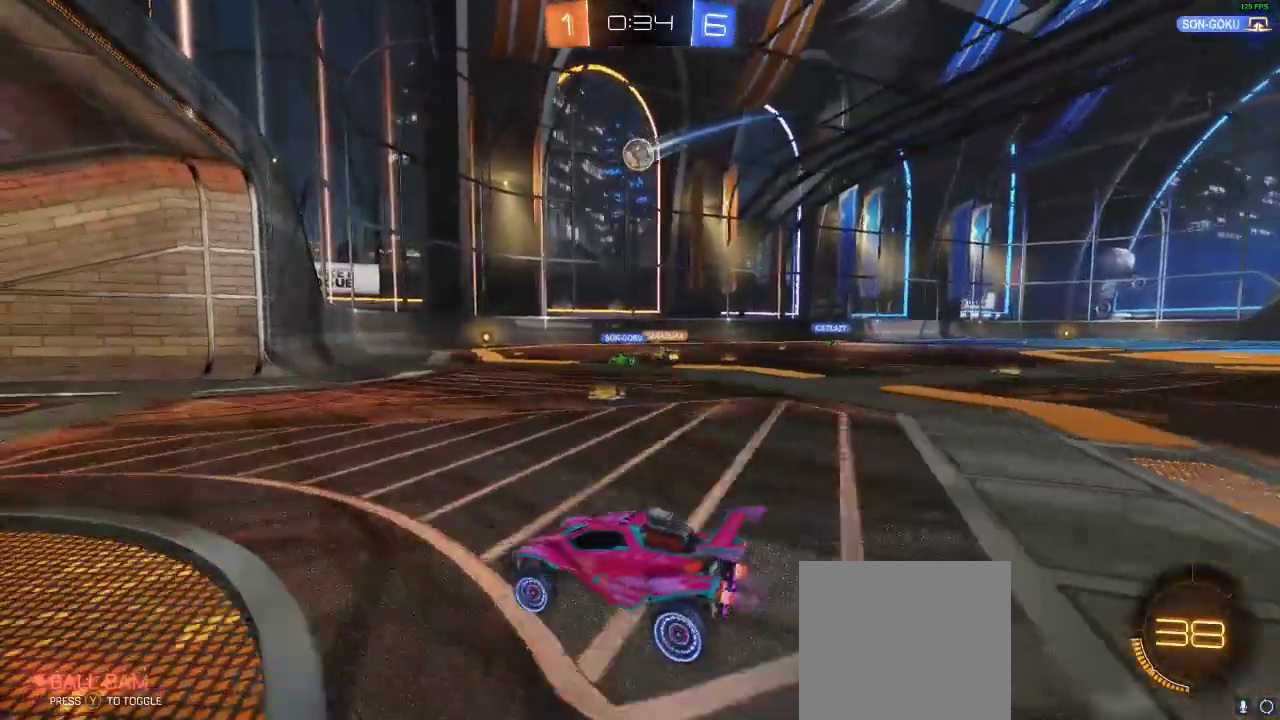
Gameplay with a controller (Xbox layout); each line is a JSON object with the inputs held at the frame after it. "events" lists button and stick changes between this image and that frame as [ms after this image, input, new state], when the widget could be followed in between. Not read: R3.
{"buttons": ["R2"], "left_stick": "down-right", "right_stick": "center", "events": [[17, "left_stick", "down"], [67, "left_stick", "down-right"], [133, "X", "down"], [200, "R2", "up"], [300, "R2", "down"], [300, "X", "up"]]}
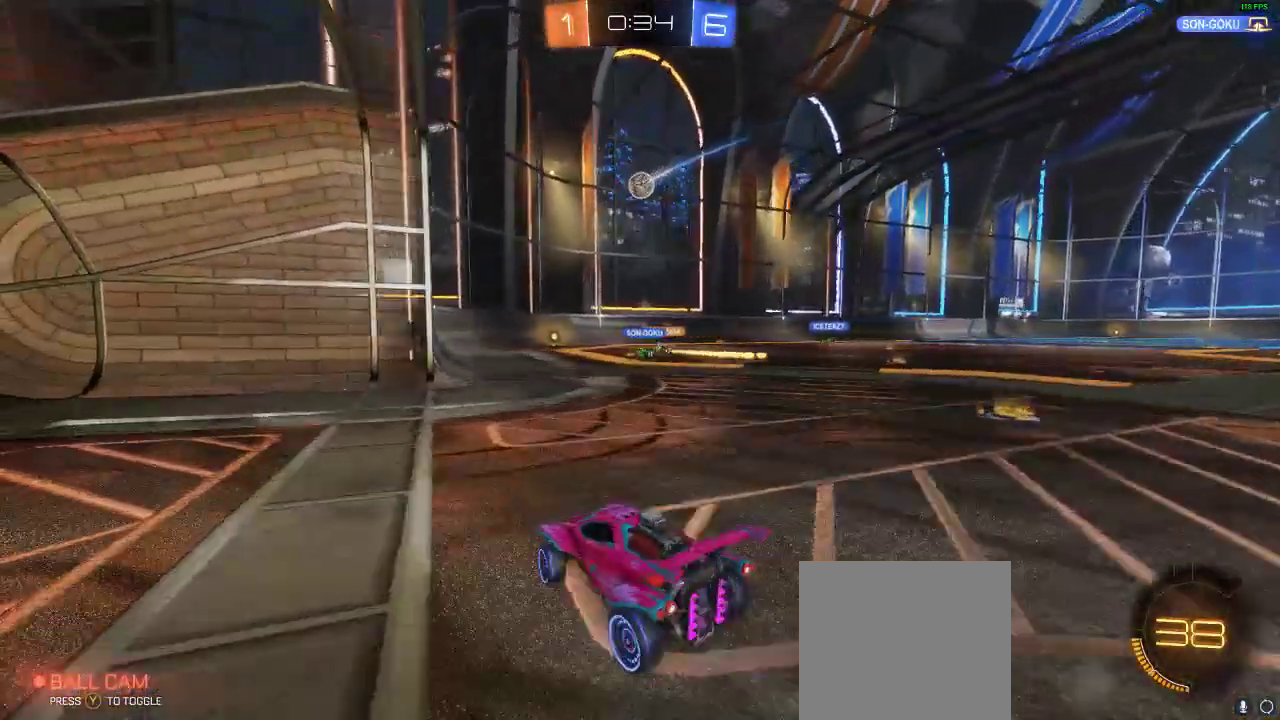
{"buttons": [], "left_stick": "center", "right_stick": "center", "events": [[100, "R2", "up"], [100, "left_stick", "center"]]}
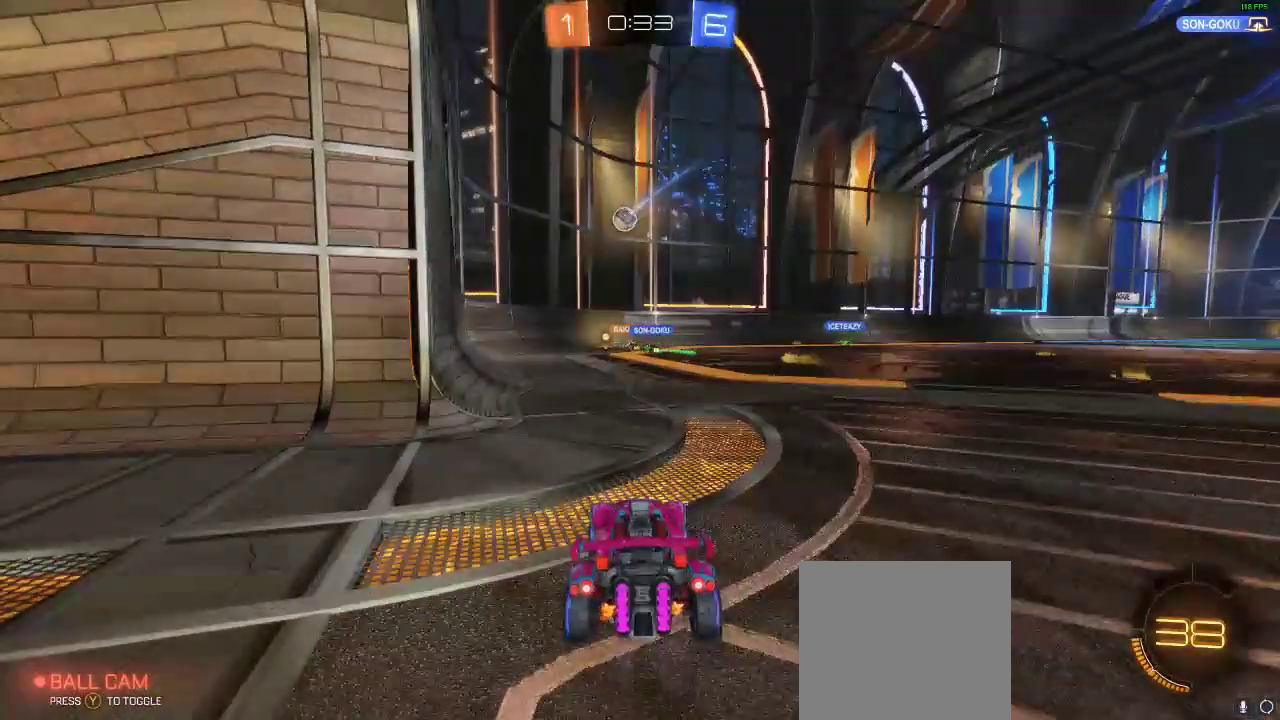
{"buttons": ["L2"], "left_stick": "left", "right_stick": "center", "events": [[183, "L2", "down"], [283, "left_stick", "left"]]}
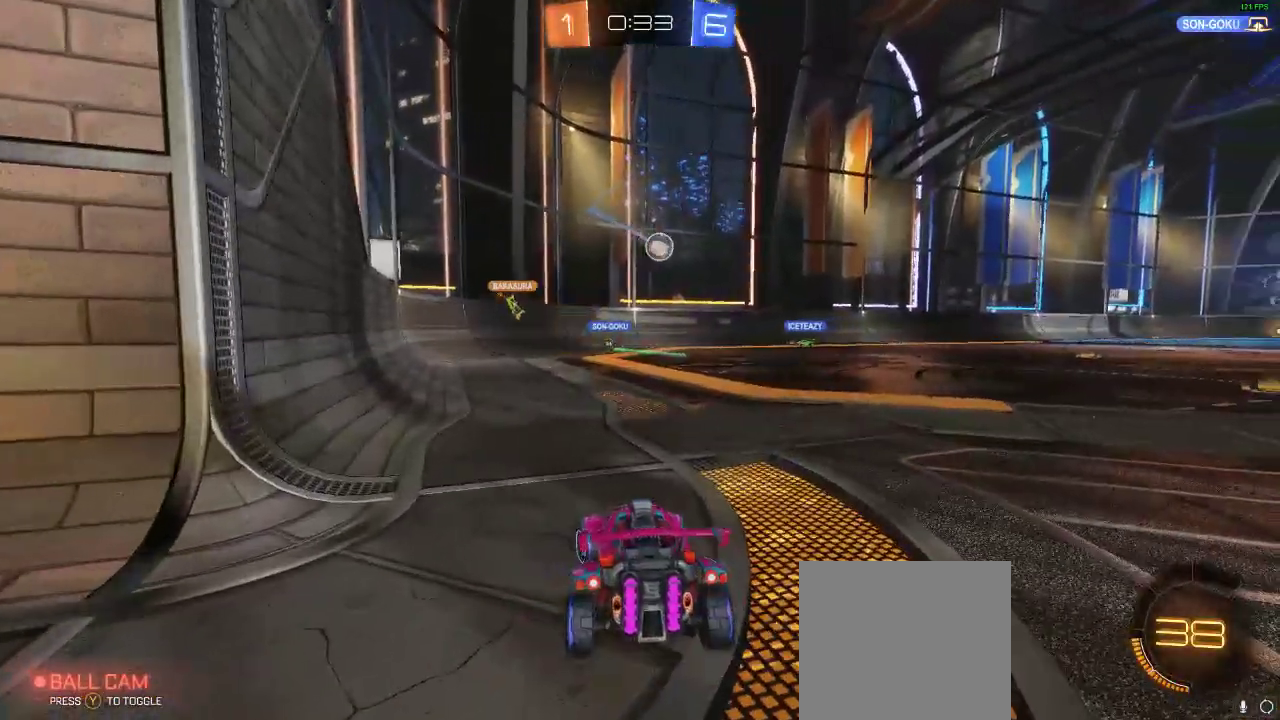
{"buttons": ["L2", "R2"], "left_stick": "right", "right_stick": "center", "events": [[433, "left_stick", "center"], [483, "R2", "down"], [483, "left_stick", "right"]]}
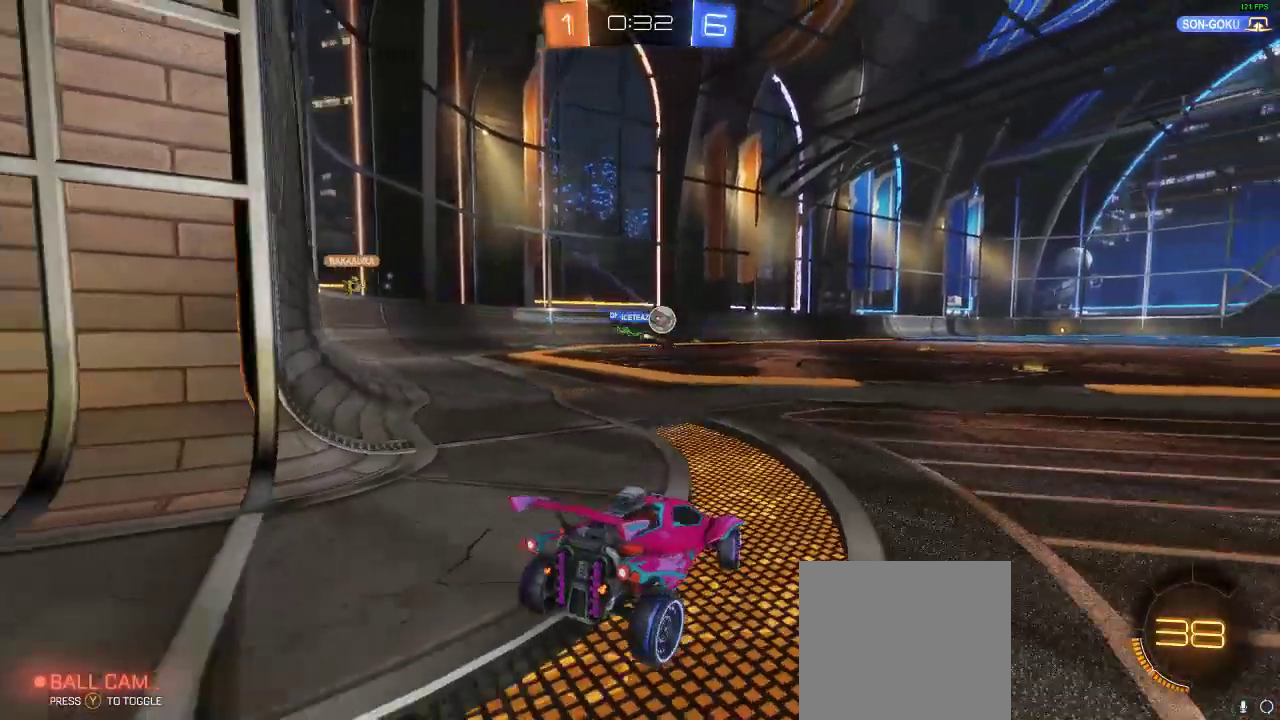
{"buttons": ["L2", "R2"], "left_stick": "right", "right_stick": "center", "events": [[17, "L2", "up"], [417, "L2", "down"]]}
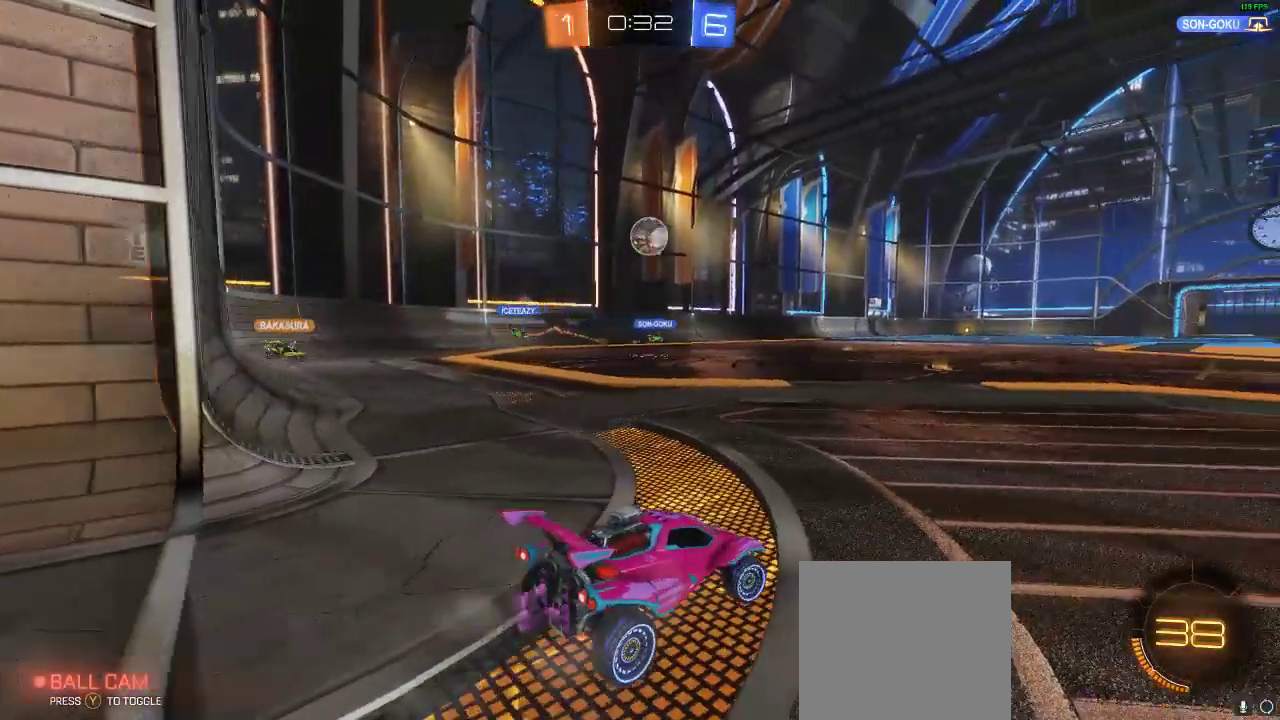
{"buttons": ["R2"], "left_stick": "right", "right_stick": "center", "events": [[33, "R2", "up"], [150, "L2", "up"], [150, "R2", "down"]]}
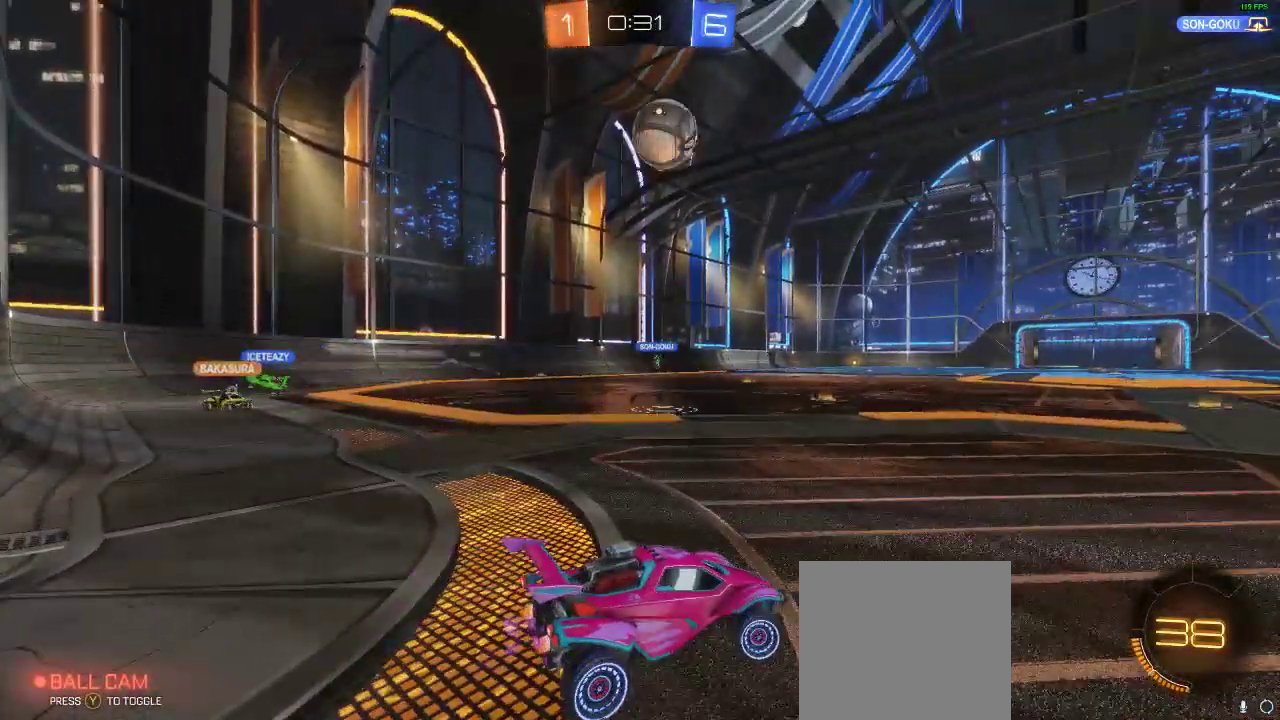
{"buttons": ["R1", "R2"], "left_stick": "center", "right_stick": "center", "events": [[333, "left_stick", "center"], [467, "R1", "down"]]}
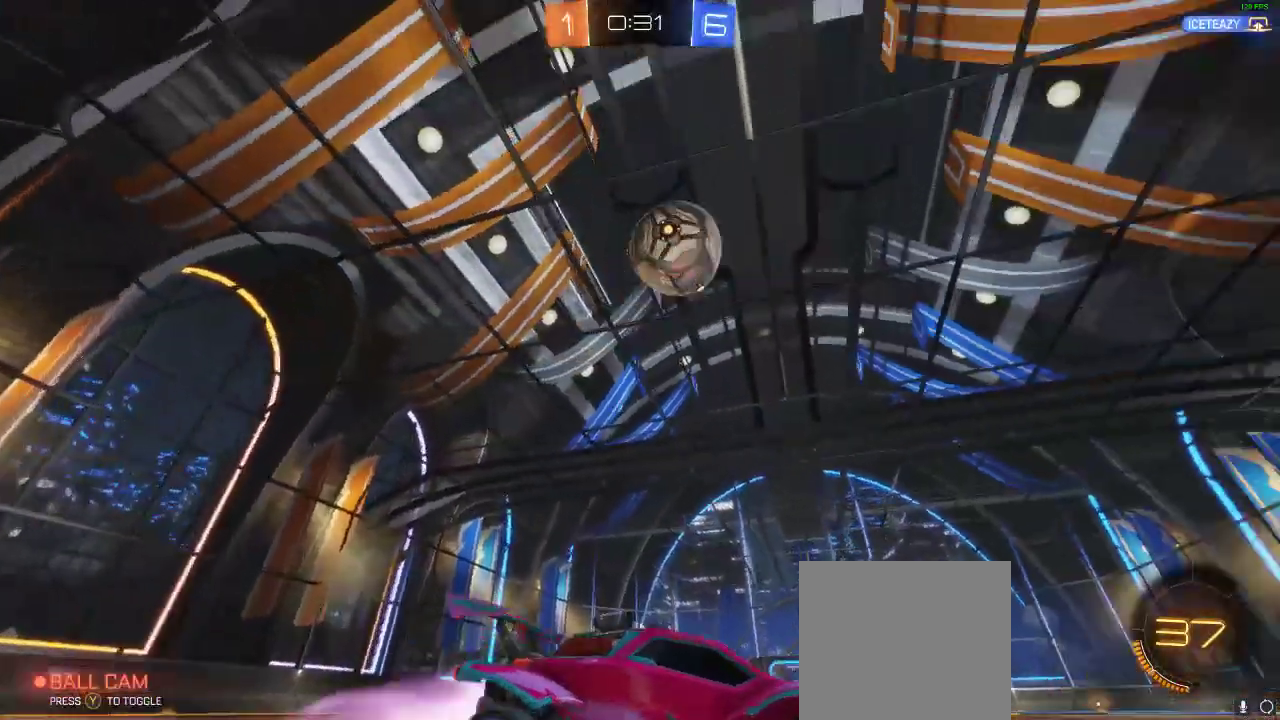
{"buttons": ["R1", "R2"], "left_stick": "center", "right_stick": "center", "events": [[100, "left_stick", "right"], [150, "left_stick", "center"]]}
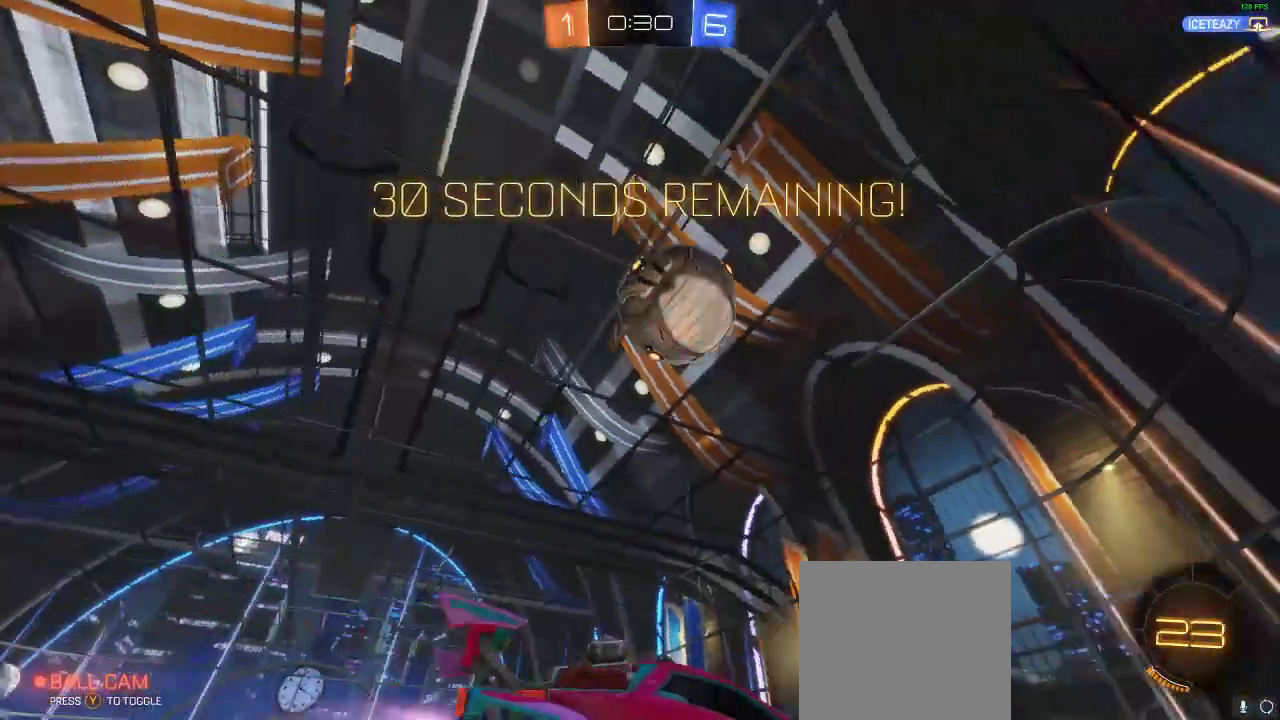
{"buttons": ["R1", "R2"], "left_stick": "left", "right_stick": "center", "events": [[17, "left_stick", "up-left"], [117, "left_stick", "center"], [233, "left_stick", "right"], [333, "left_stick", "center"], [383, "left_stick", "left"]]}
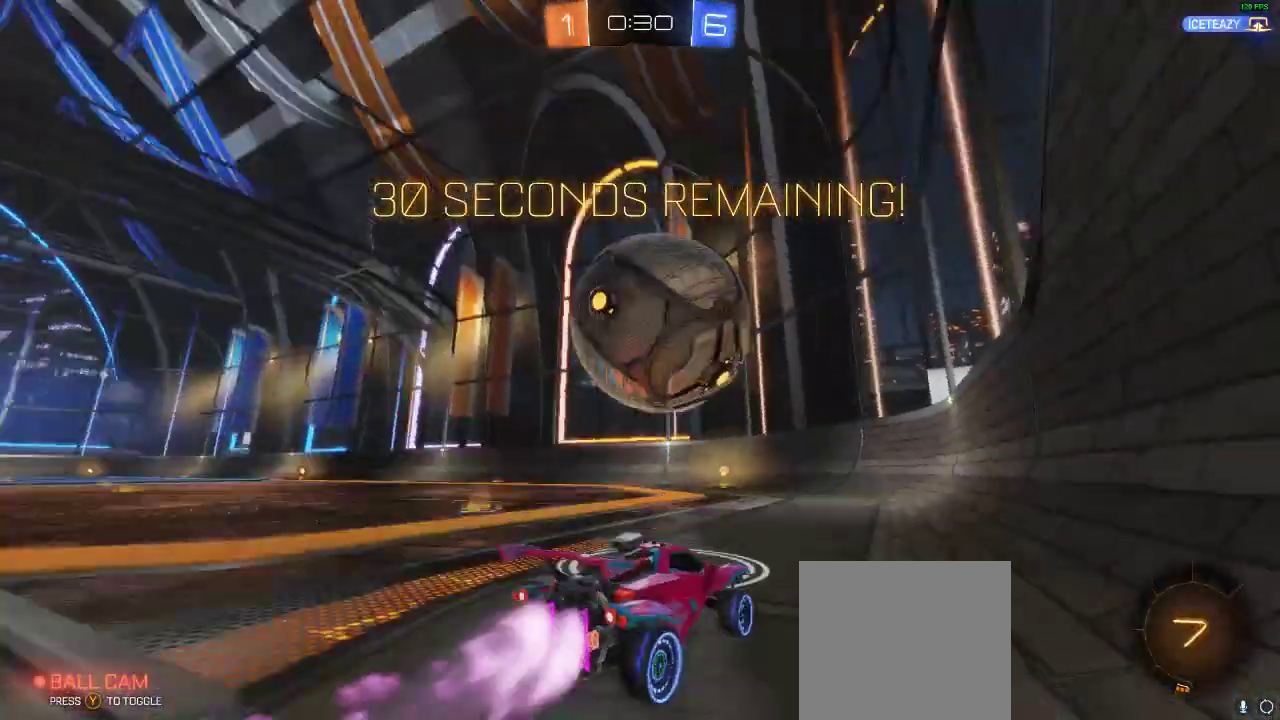
{"buttons": ["R2"], "left_stick": "left", "right_stick": "center", "events": [[17, "left_stick", "center"], [150, "R1", "up"], [183, "left_stick", "left"]]}
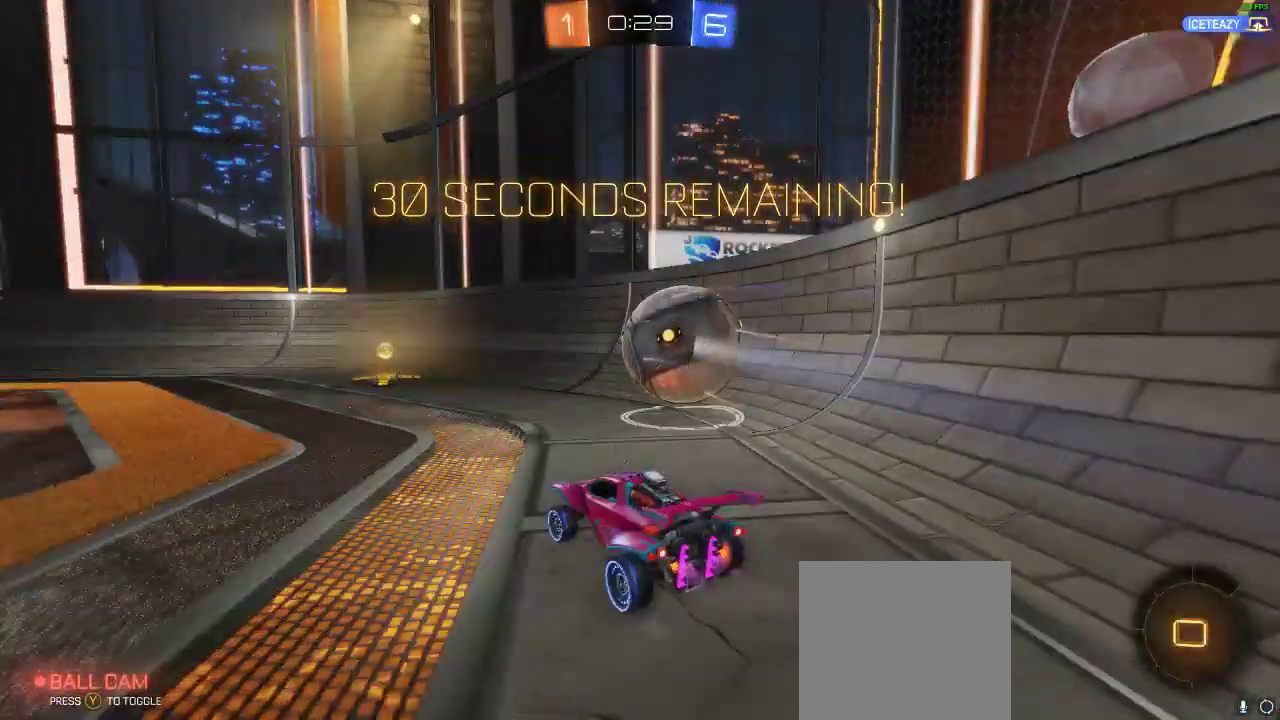
{"buttons": [], "left_stick": "right", "right_stick": "center", "events": [[67, "left_stick", "center"], [150, "left_stick", "right"], [367, "R2", "up"], [367, "X", "down"], [450, "X", "up"]]}
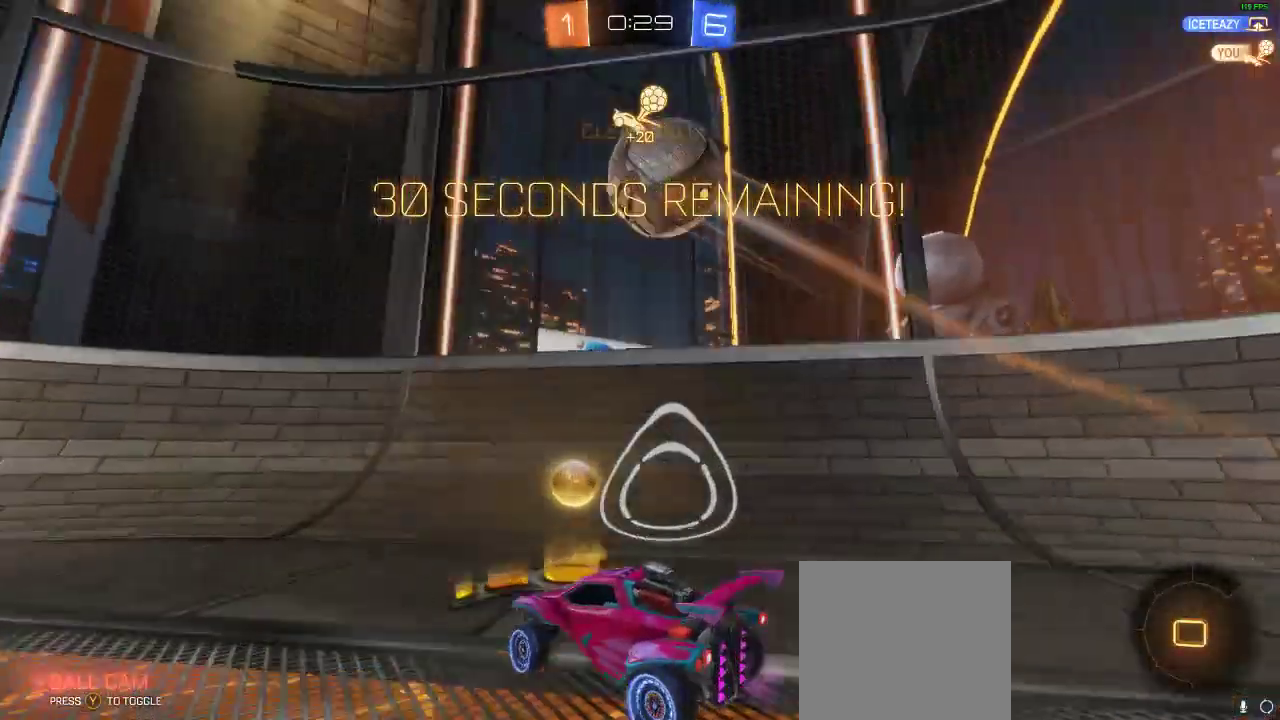
{"buttons": ["R1", "R2"], "left_stick": "left", "right_stick": "center", "events": [[33, "R2", "down"], [117, "left_stick", "center"], [300, "left_stick", "left"], [500, "R1", "down"]]}
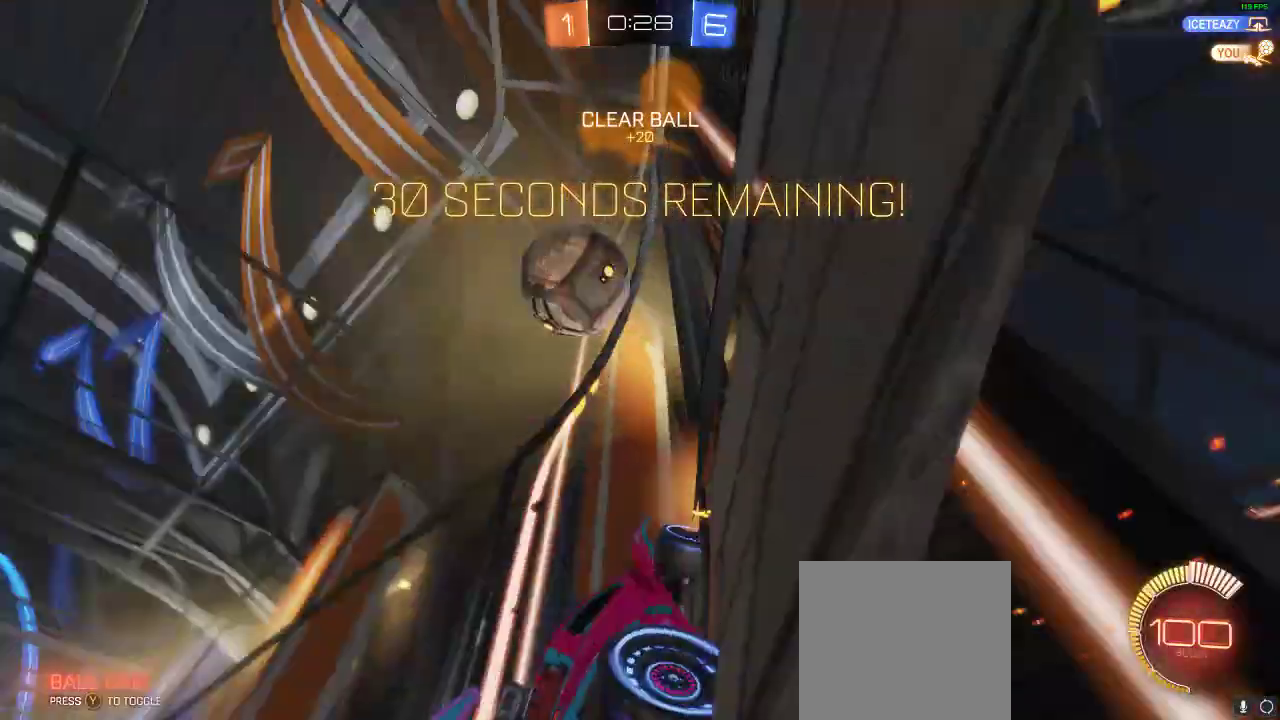
{"buttons": ["R1", "R2"], "left_stick": "right", "right_stick": "center", "events": [[150, "left_stick", "center"], [433, "left_stick", "right"]]}
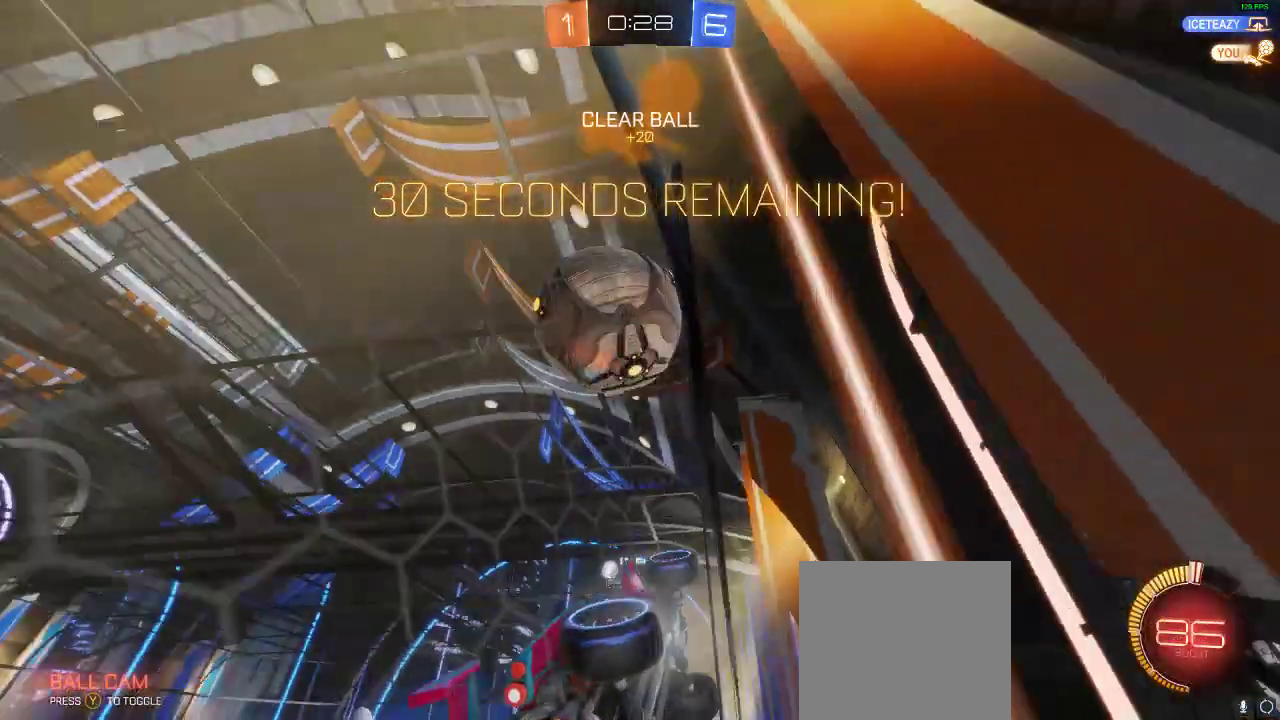
{"buttons": ["R2"], "left_stick": "left", "right_stick": "center", "events": [[183, "A", "down"], [183, "left_stick", "up-left"], [233, "left_stick", "left"], [283, "A", "up"], [450, "R1", "up"]]}
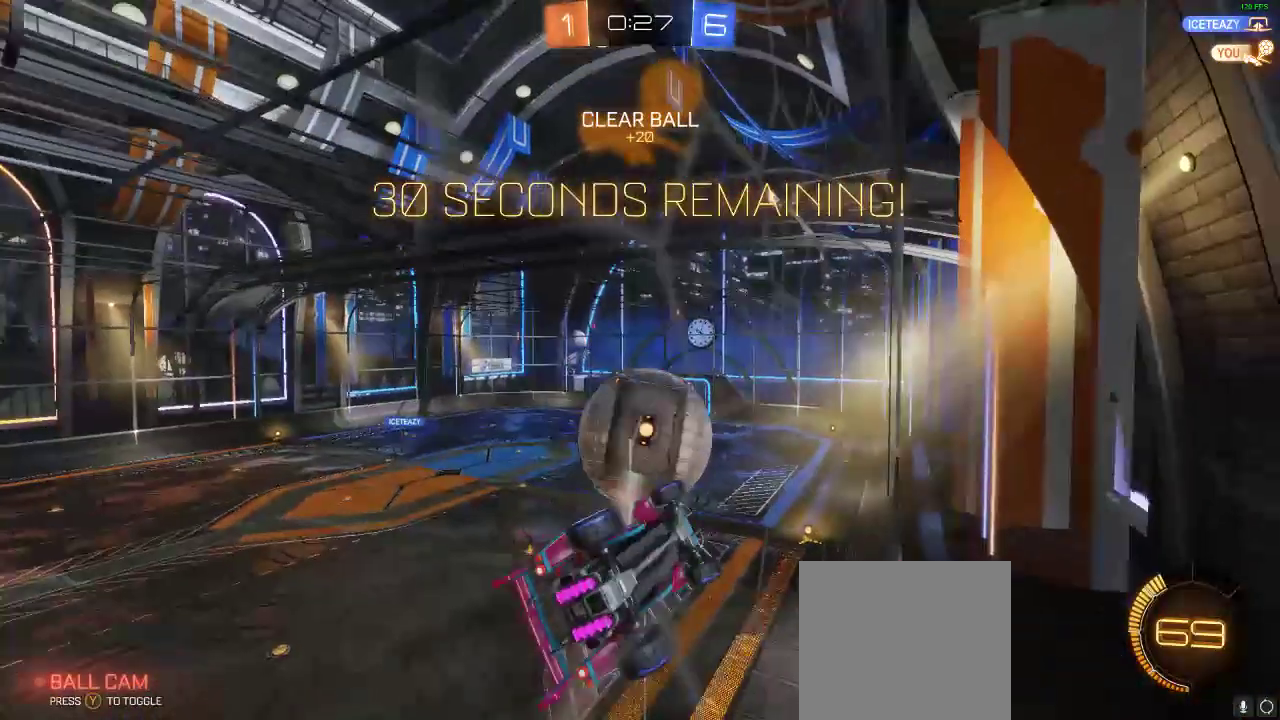
{"buttons": ["L1", "R1", "R2"], "left_stick": "down-right", "right_stick": "center", "events": [[33, "left_stick", "center"], [100, "left_stick", "down"], [150, "left_stick", "down-right"], [183, "L1", "down"], [400, "R2", "up"], [450, "R2", "down"], [483, "R1", "down"]]}
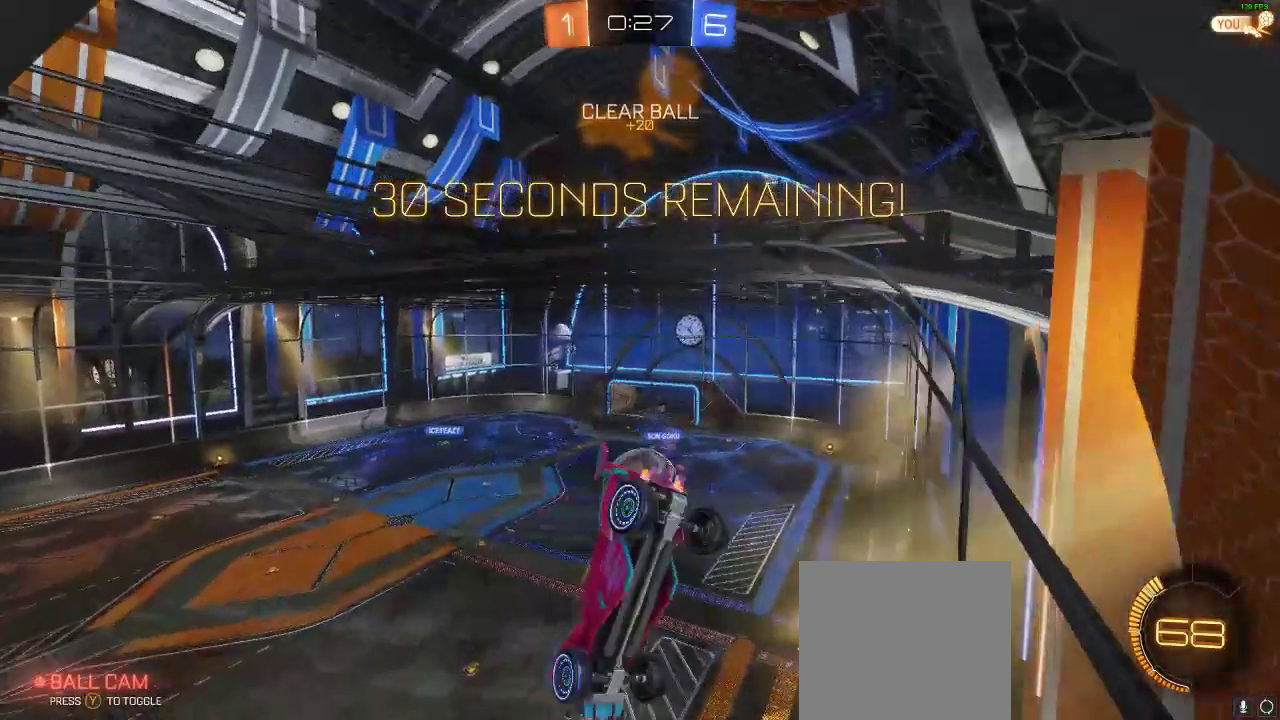
{"buttons": ["R1", "R2"], "left_stick": "center", "right_stick": "center", "events": [[167, "R1", "up"], [200, "L1", "up"], [250, "R1", "down"], [250, "left_stick", "up-right"], [400, "left_stick", "center"]]}
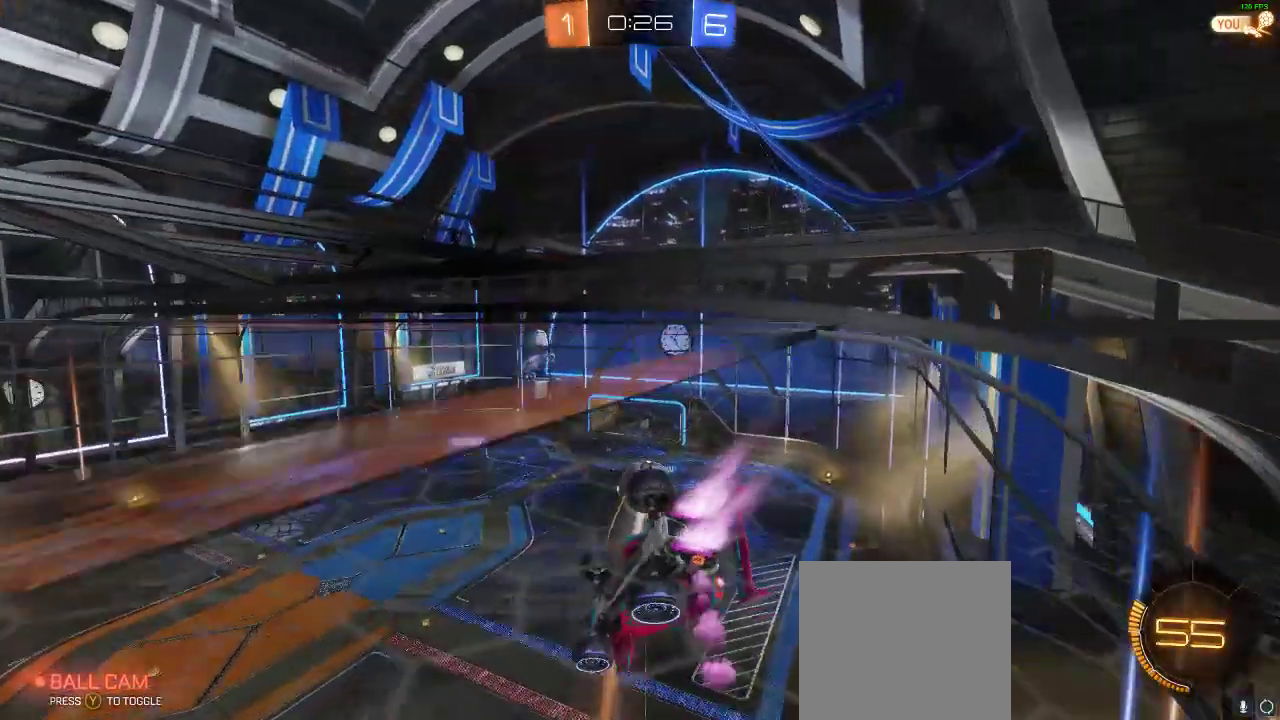
{"buttons": ["R2"], "left_stick": "up", "right_stick": "center", "events": [[100, "R1", "up"], [500, "left_stick", "up"]]}
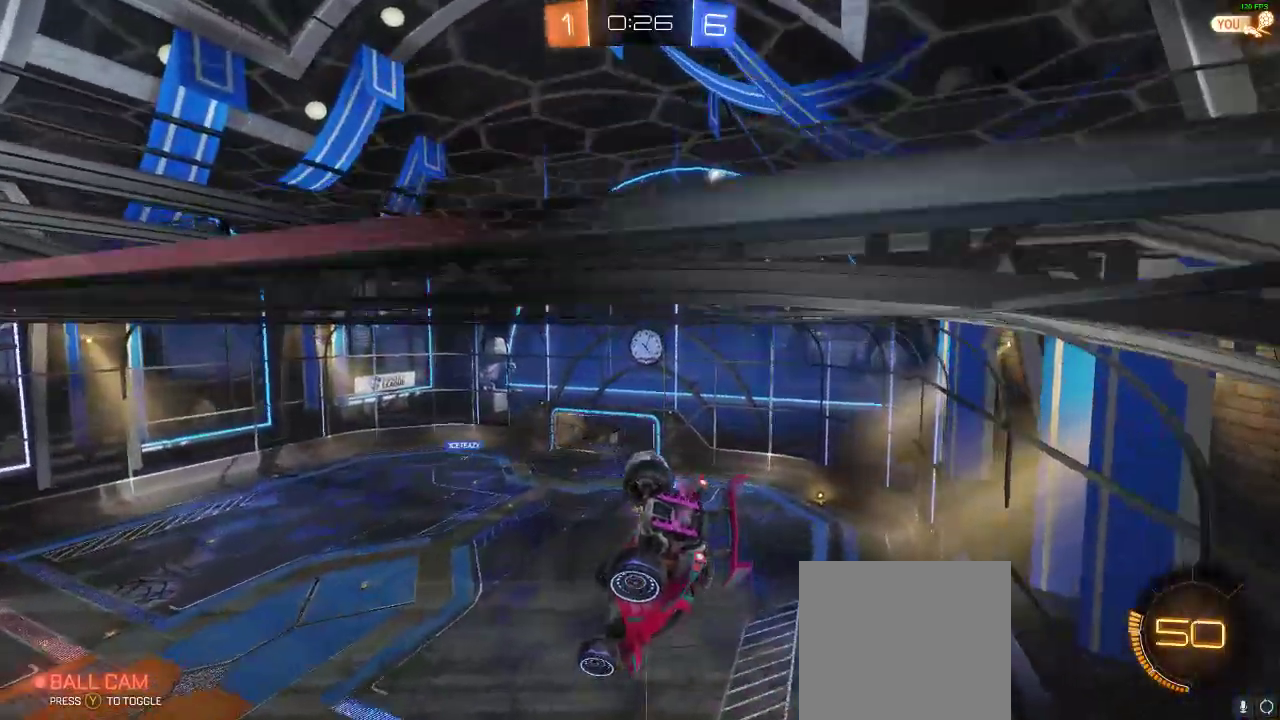
{"buttons": ["R1", "R2"], "left_stick": "center", "right_stick": "center", "events": [[333, "R1", "down"], [383, "left_stick", "center"]]}
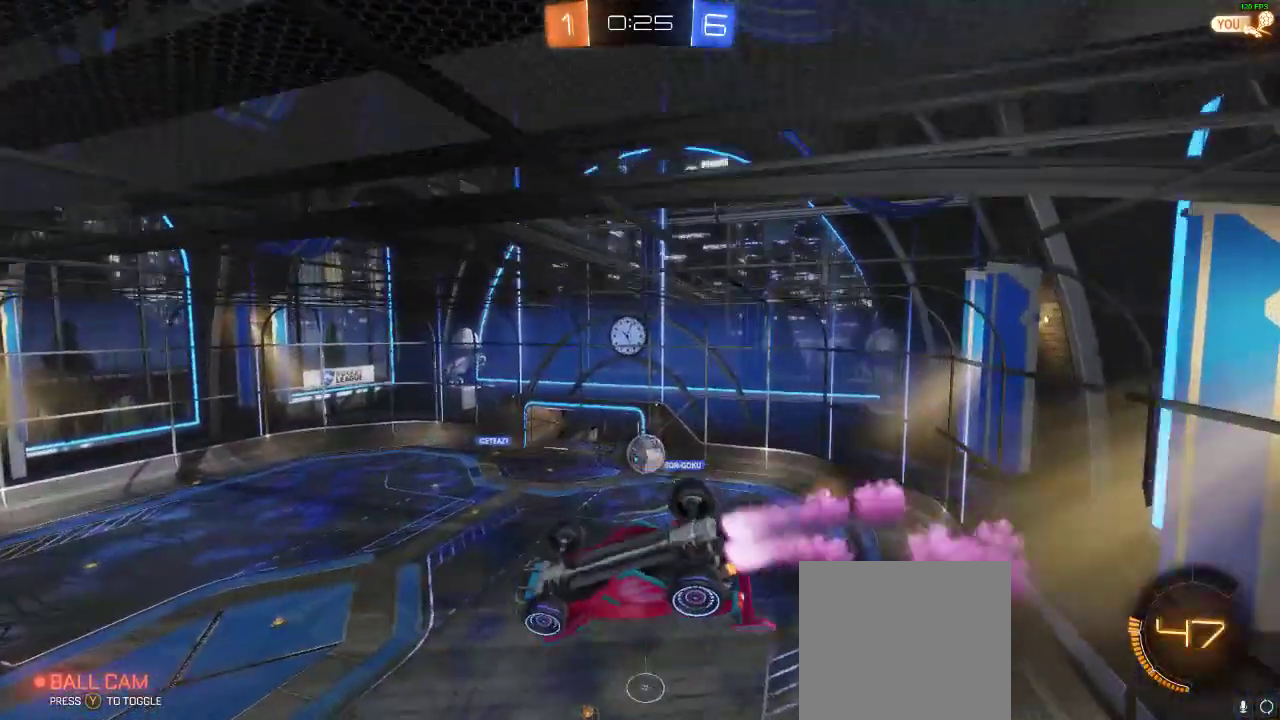
{"buttons": ["L1", "R2"], "left_stick": "down-right", "right_stick": "center", "events": [[67, "left_stick", "down-right"], [150, "R1", "up"], [183, "L1", "down"]]}
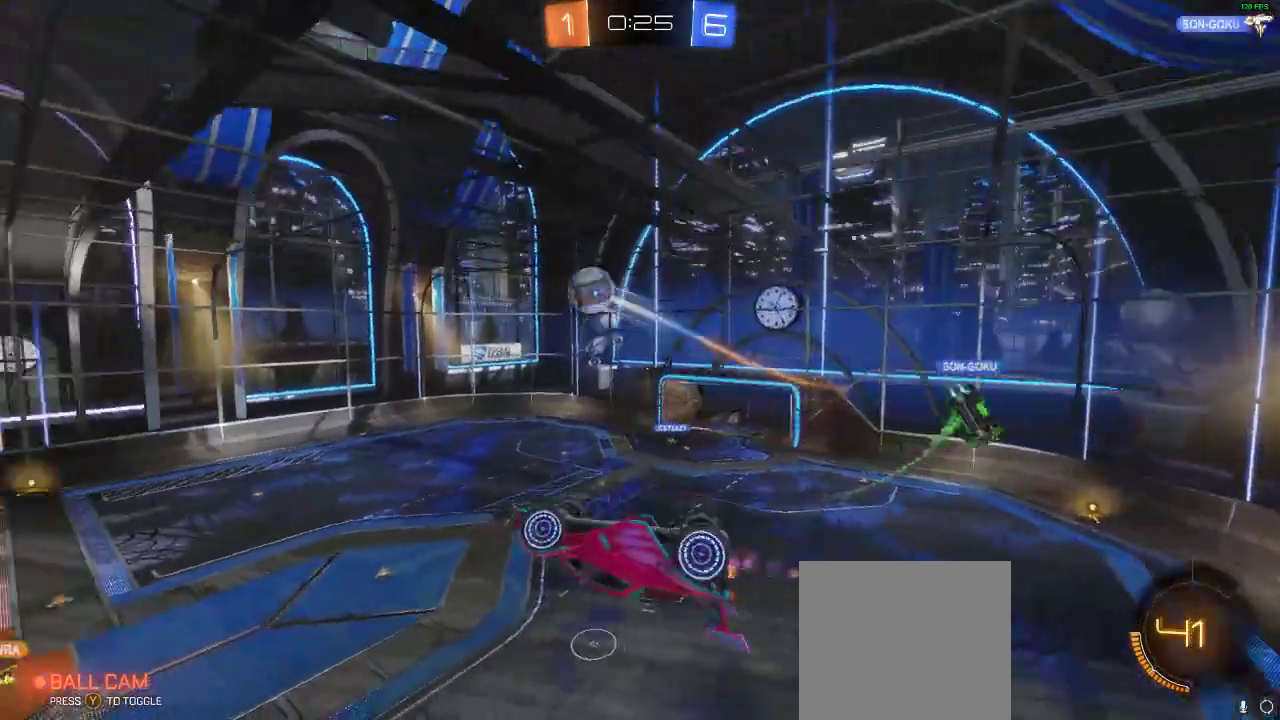
{"buttons": ["R2"], "left_stick": "right", "right_stick": "center", "events": [[33, "left_stick", "right"], [83, "L2", "down"], [133, "L2", "up"], [417, "L1", "up"]]}
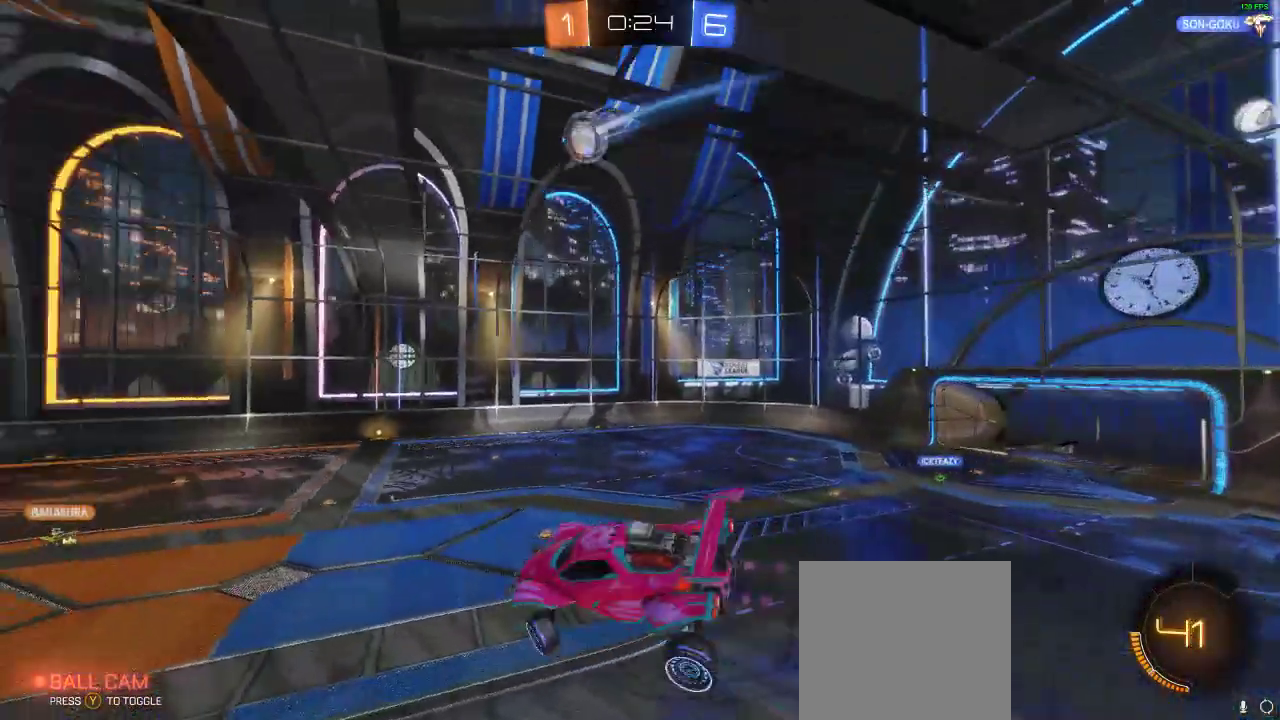
{"buttons": ["Y", "R1", "R2"], "left_stick": "left", "right_stick": "center", "events": [[150, "R1", "down"], [300, "left_stick", "center"], [450, "left_stick", "left"], [500, "Y", "down"]]}
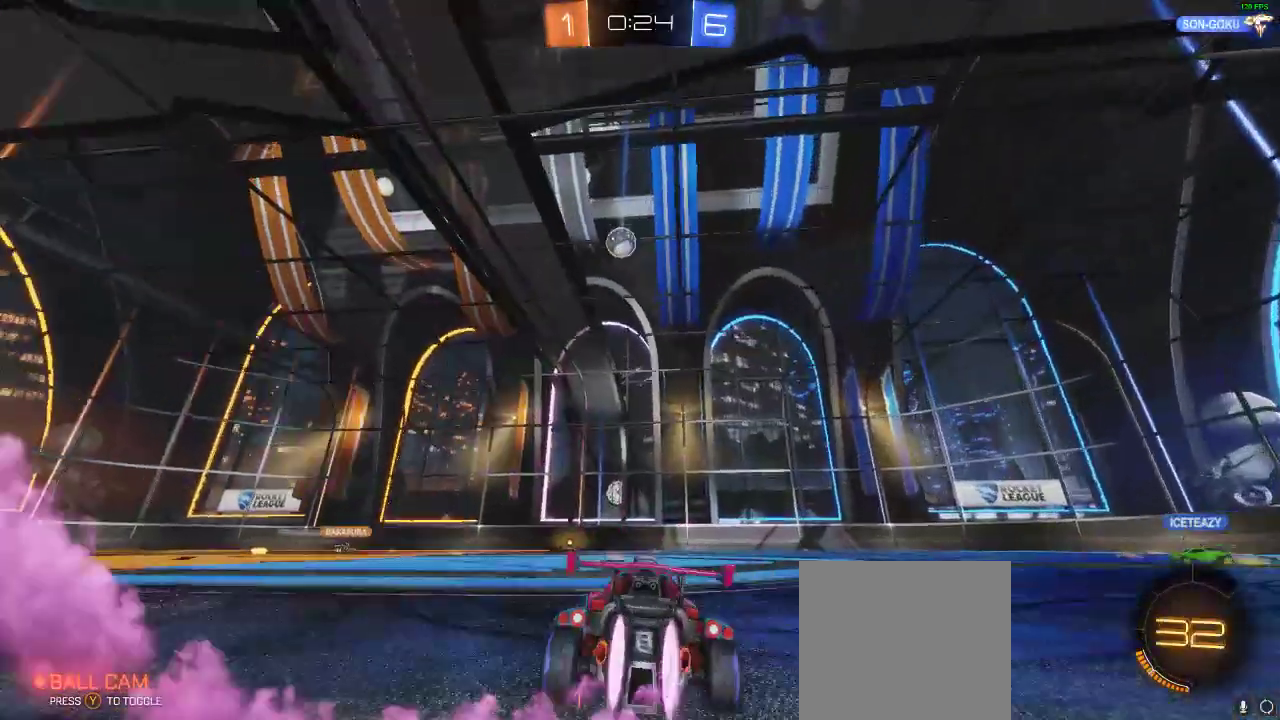
{"buttons": ["R1", "R2"], "left_stick": "center", "right_stick": "center", "events": [[67, "left_stick", "center"], [183, "Y", "up"]]}
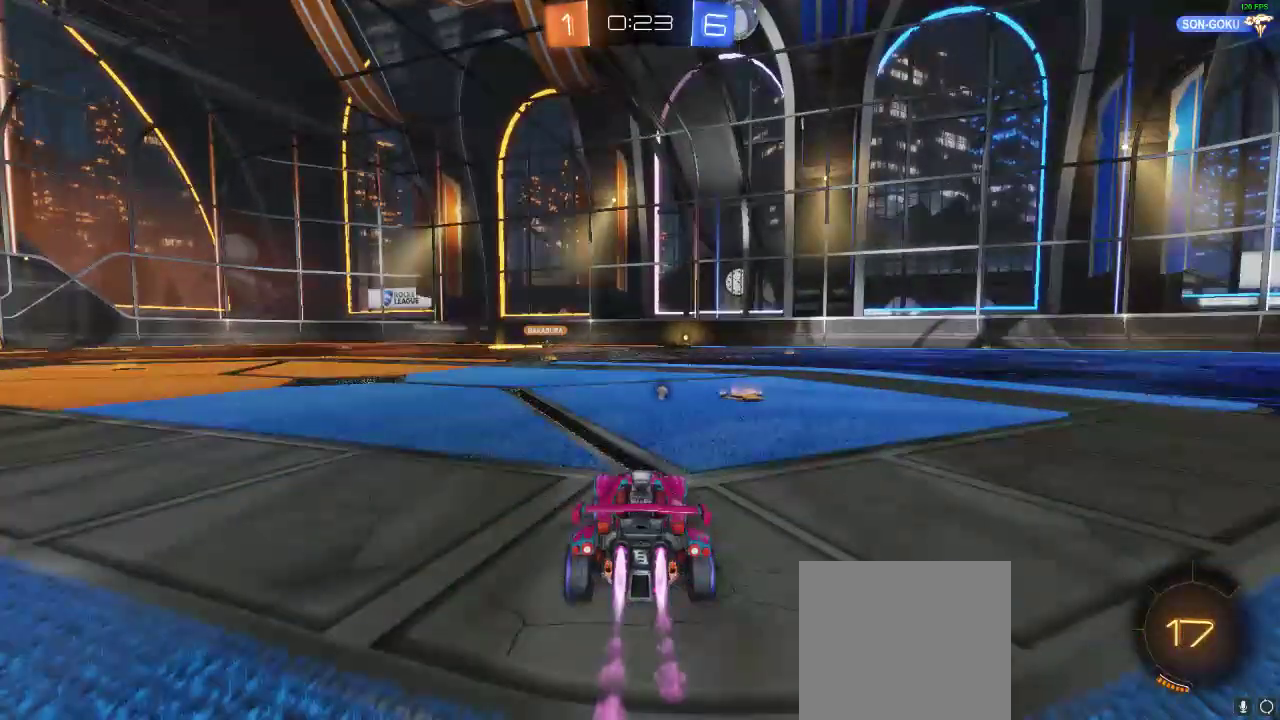
{"buttons": ["R2"], "left_stick": "center", "right_stick": "center", "events": [[17, "left_stick", "left"], [233, "Y", "down"], [317, "left_stick", "center"], [367, "Y", "up"], [500, "R1", "up"]]}
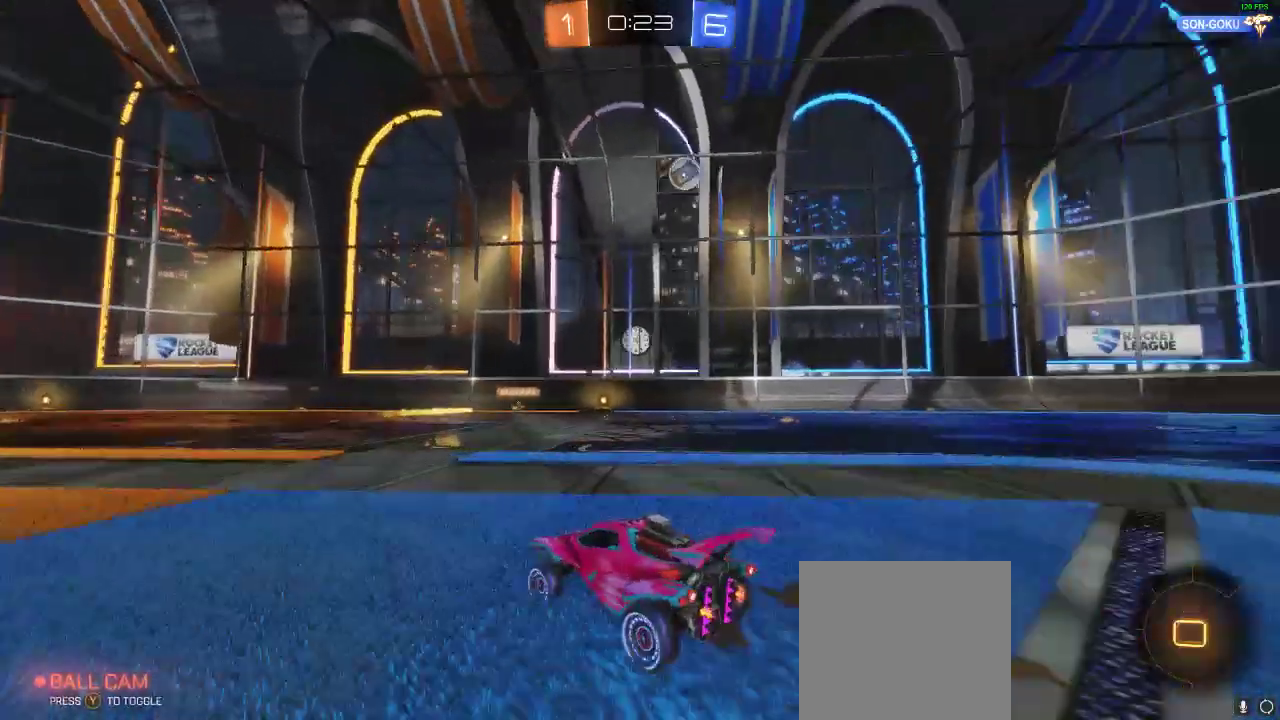
{"buttons": ["R2"], "left_stick": "center", "right_stick": "center", "events": [[167, "left_stick", "right"], [383, "left_stick", "center"]]}
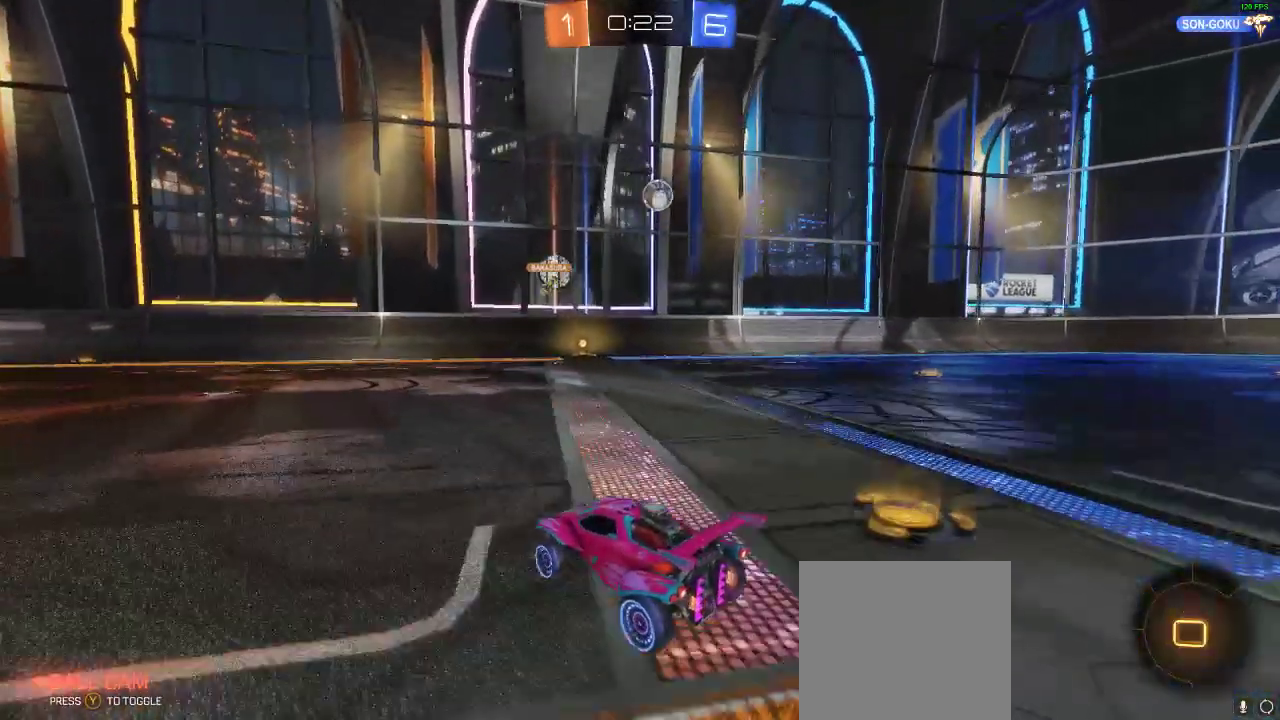
{"buttons": ["R2"], "left_stick": "center", "right_stick": "center", "events": [[33, "left_stick", "left"], [267, "left_stick", "center"], [350, "left_stick", "left"], [450, "left_stick", "center"]]}
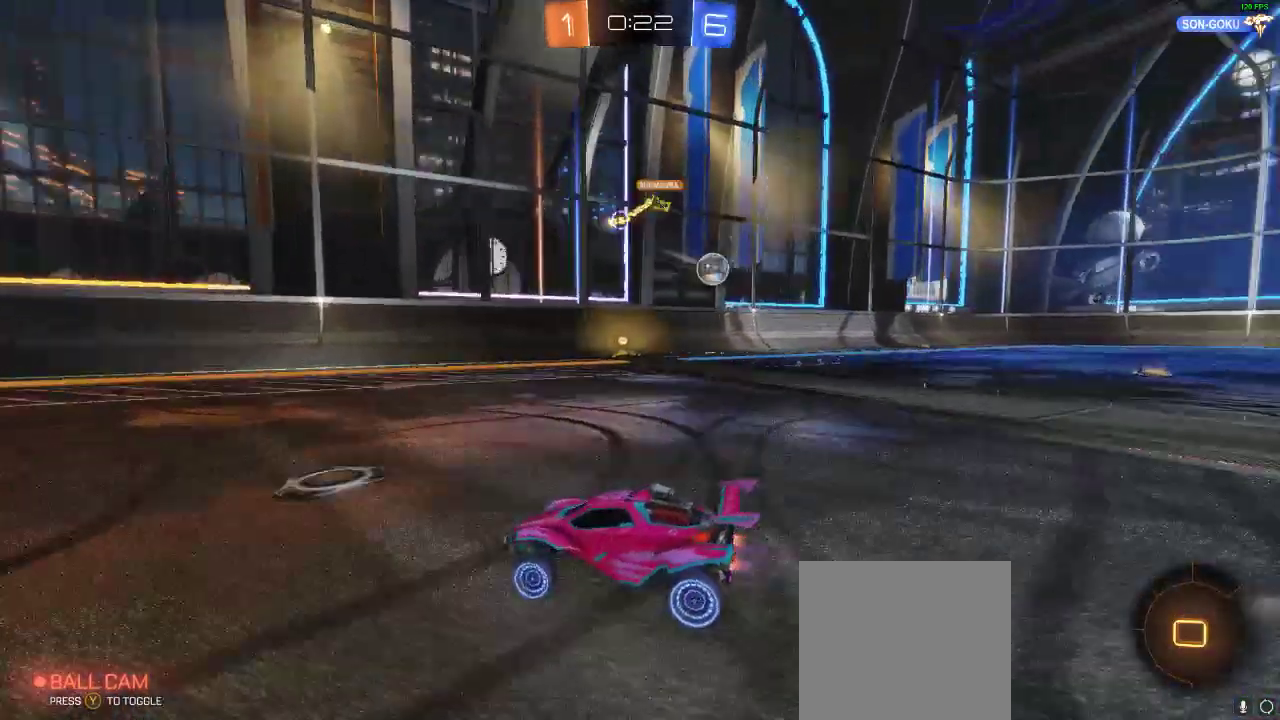
{"buttons": ["R2"], "left_stick": "center", "right_stick": "center", "events": []}
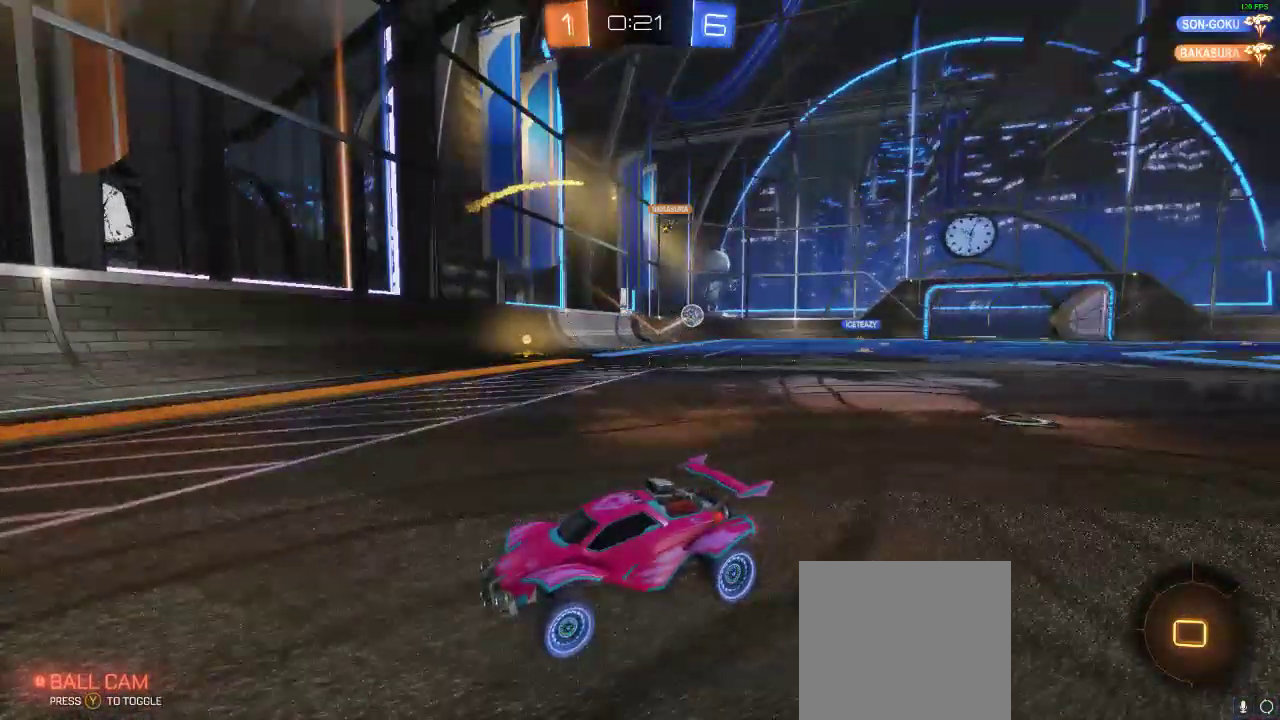
{"buttons": ["R2"], "left_stick": "right", "right_stick": "center", "events": [[33, "left_stick", "right"], [117, "R2", "up"], [117, "X", "down"], [167, "L2", "down"], [217, "R2", "down"], [217, "X", "up"], [500, "L2", "up"]]}
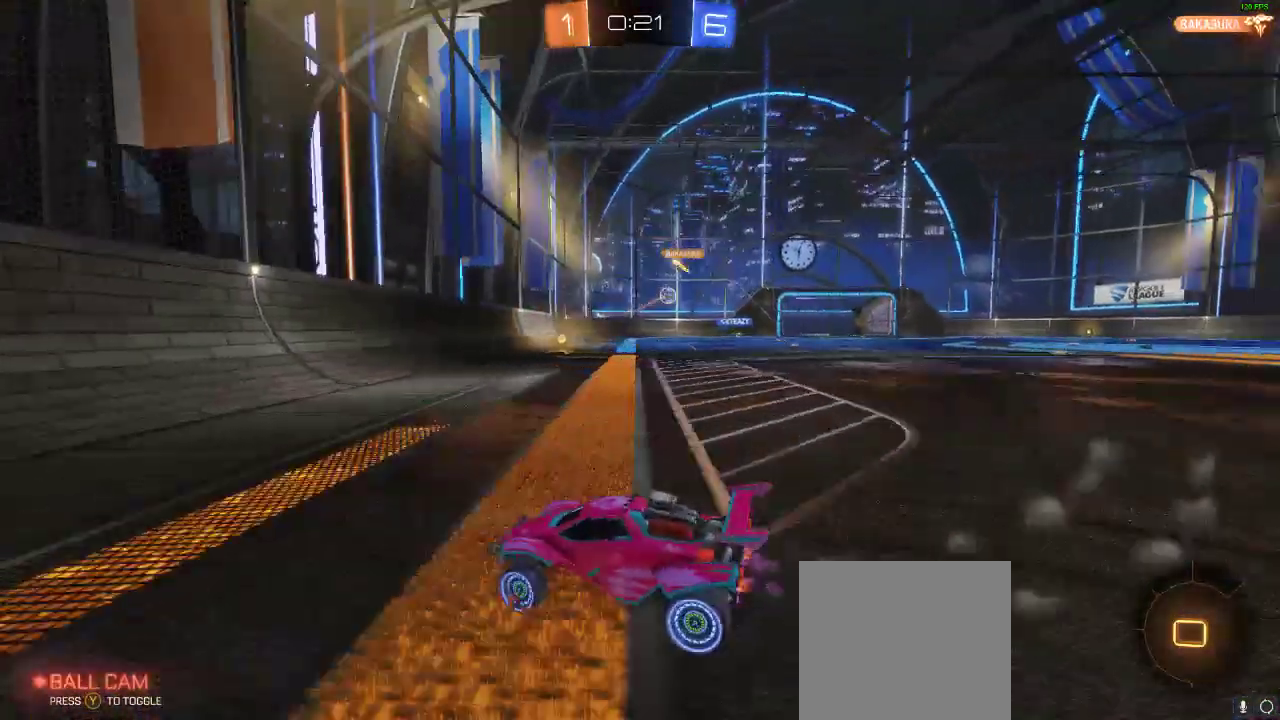
{"buttons": ["R2"], "left_stick": "center", "right_stick": "center", "events": [[483, "left_stick", "center"]]}
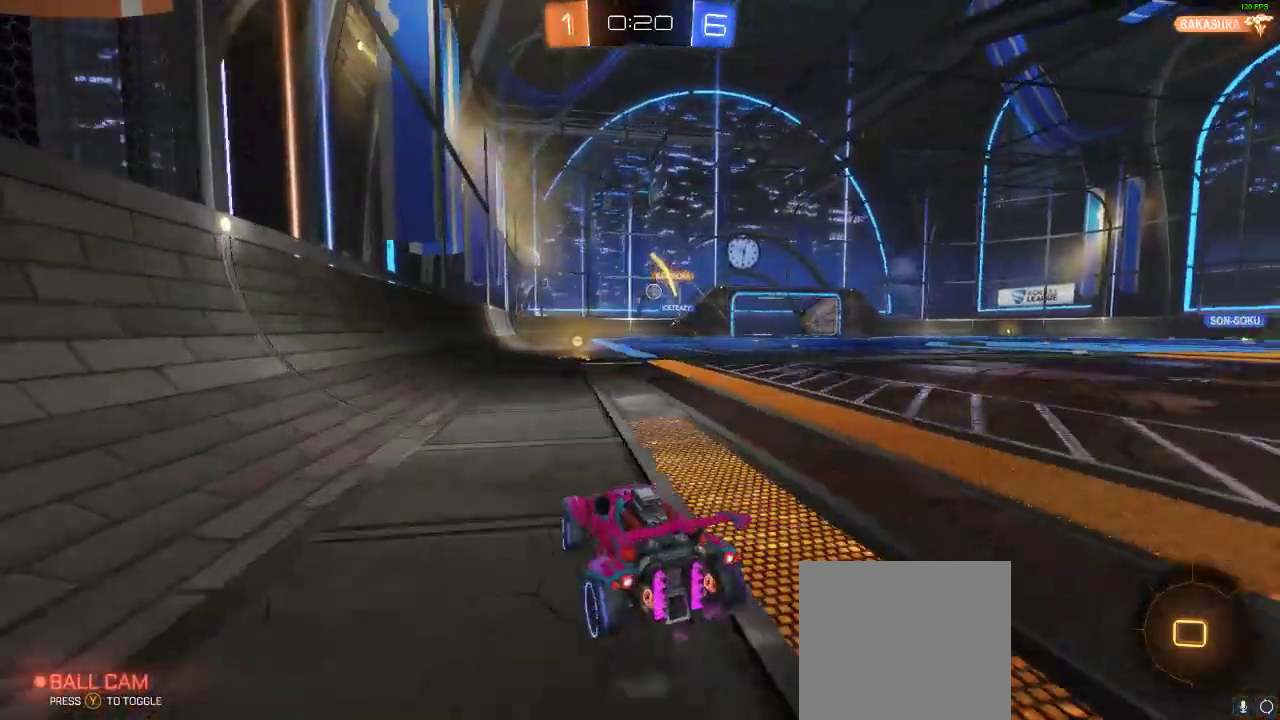
{"buttons": ["R2"], "left_stick": "center", "right_stick": "center", "events": []}